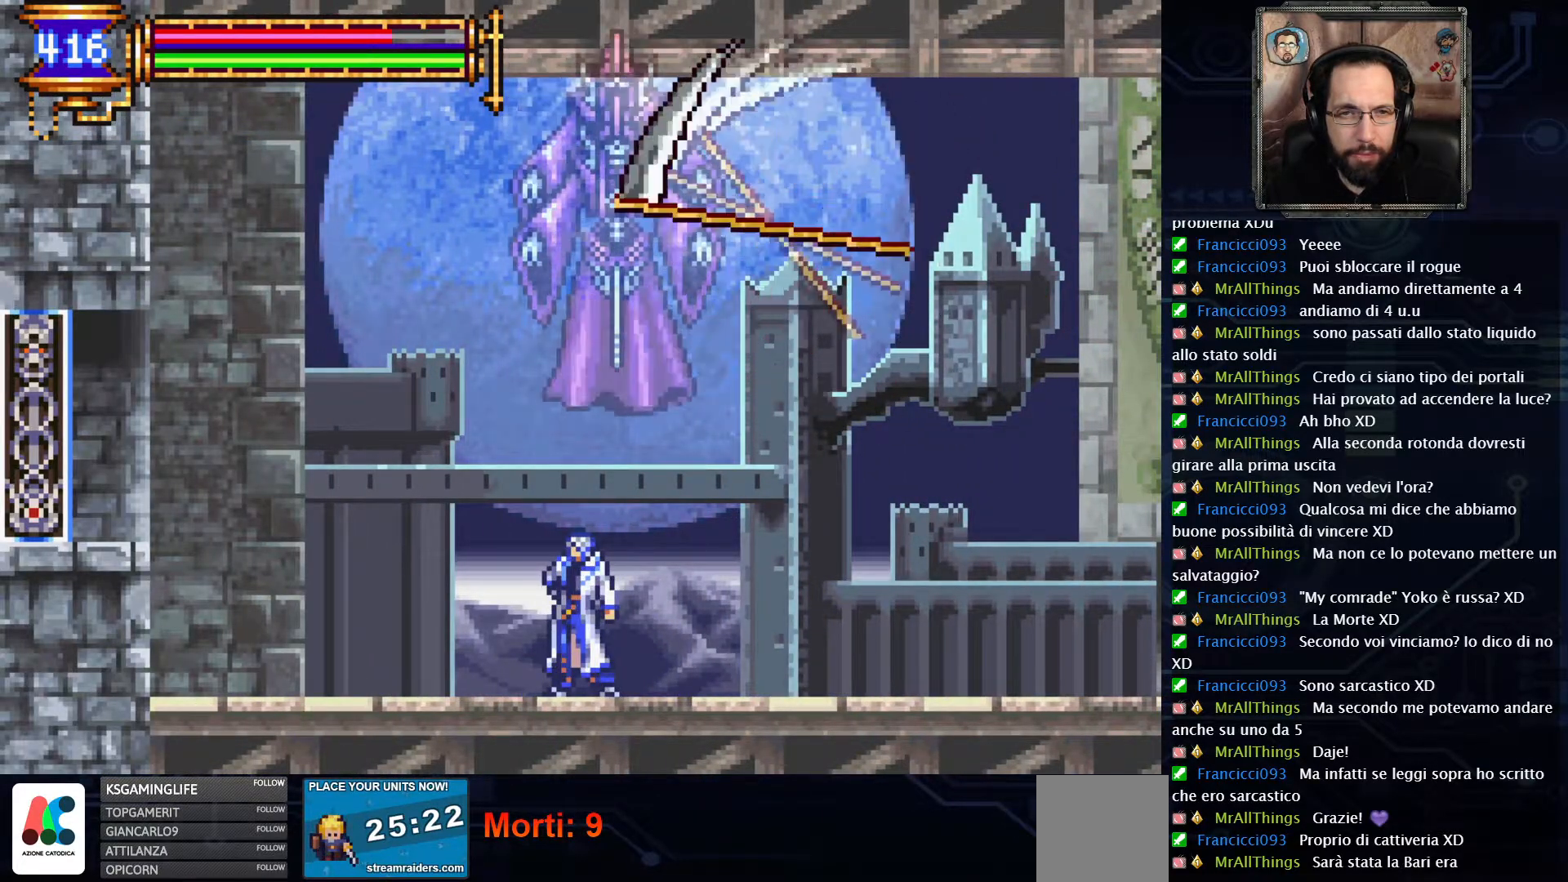
Gameplay with a controller (Xbox layout); each line is a JSON object with the inputs held at the frame after it. "events" lists button and stick changes between this image and that frame as [ms after this image, input, new state], when the widget could be followed in between. Not read: L1 L3 R1 R3.
{"buttons": [], "left_stick": "center", "right_stick": "center", "events": [[217, "START", "down"], [367, "START", "up"]]}
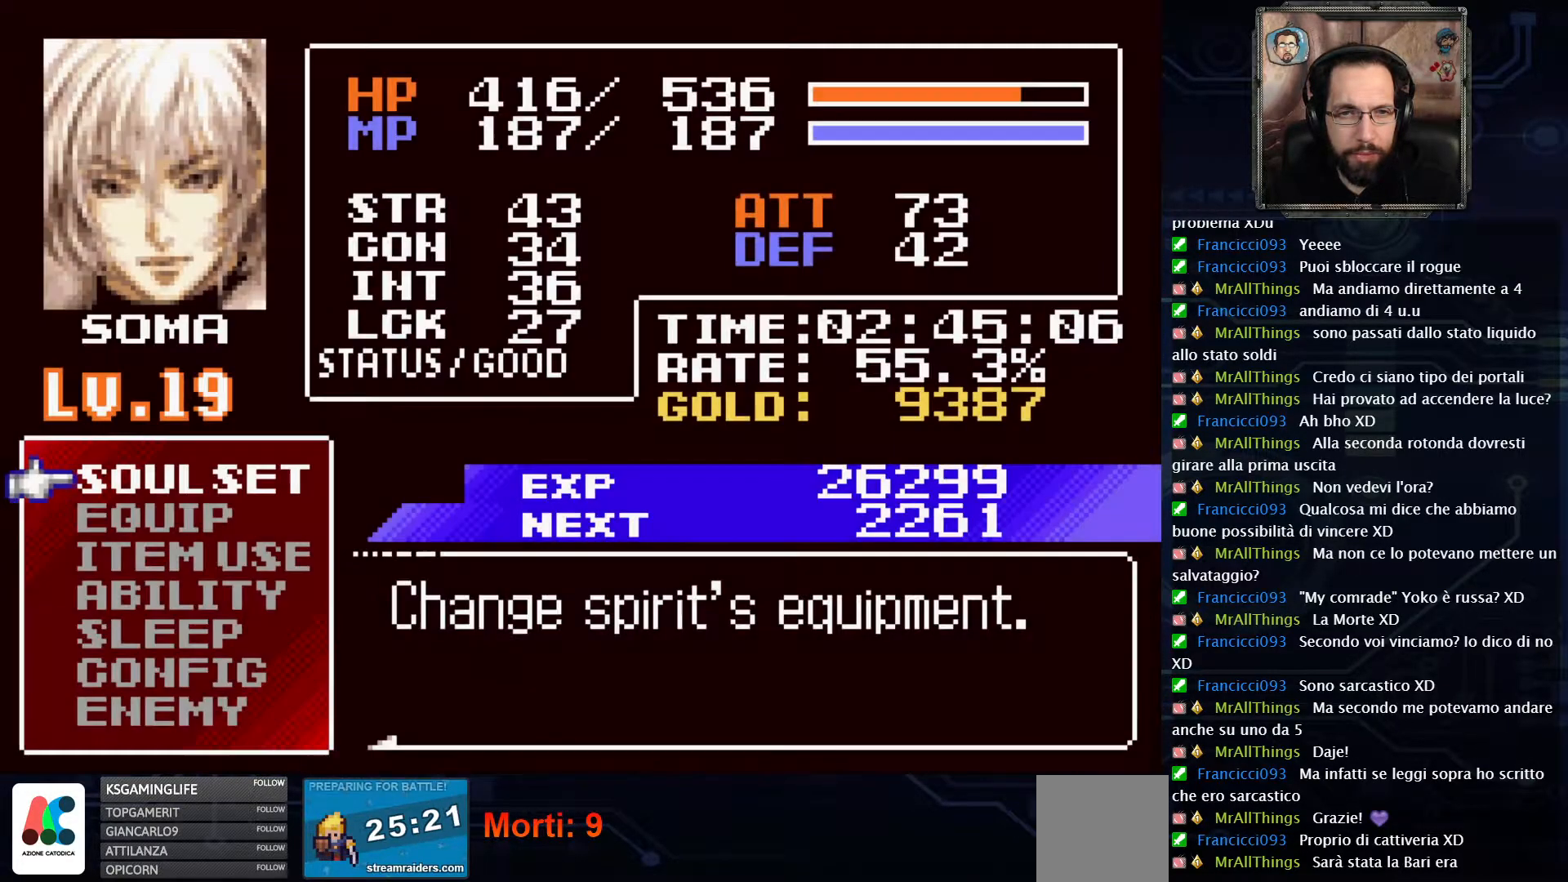
{"buttons": [], "left_stick": "center", "right_stick": "center", "events": []}
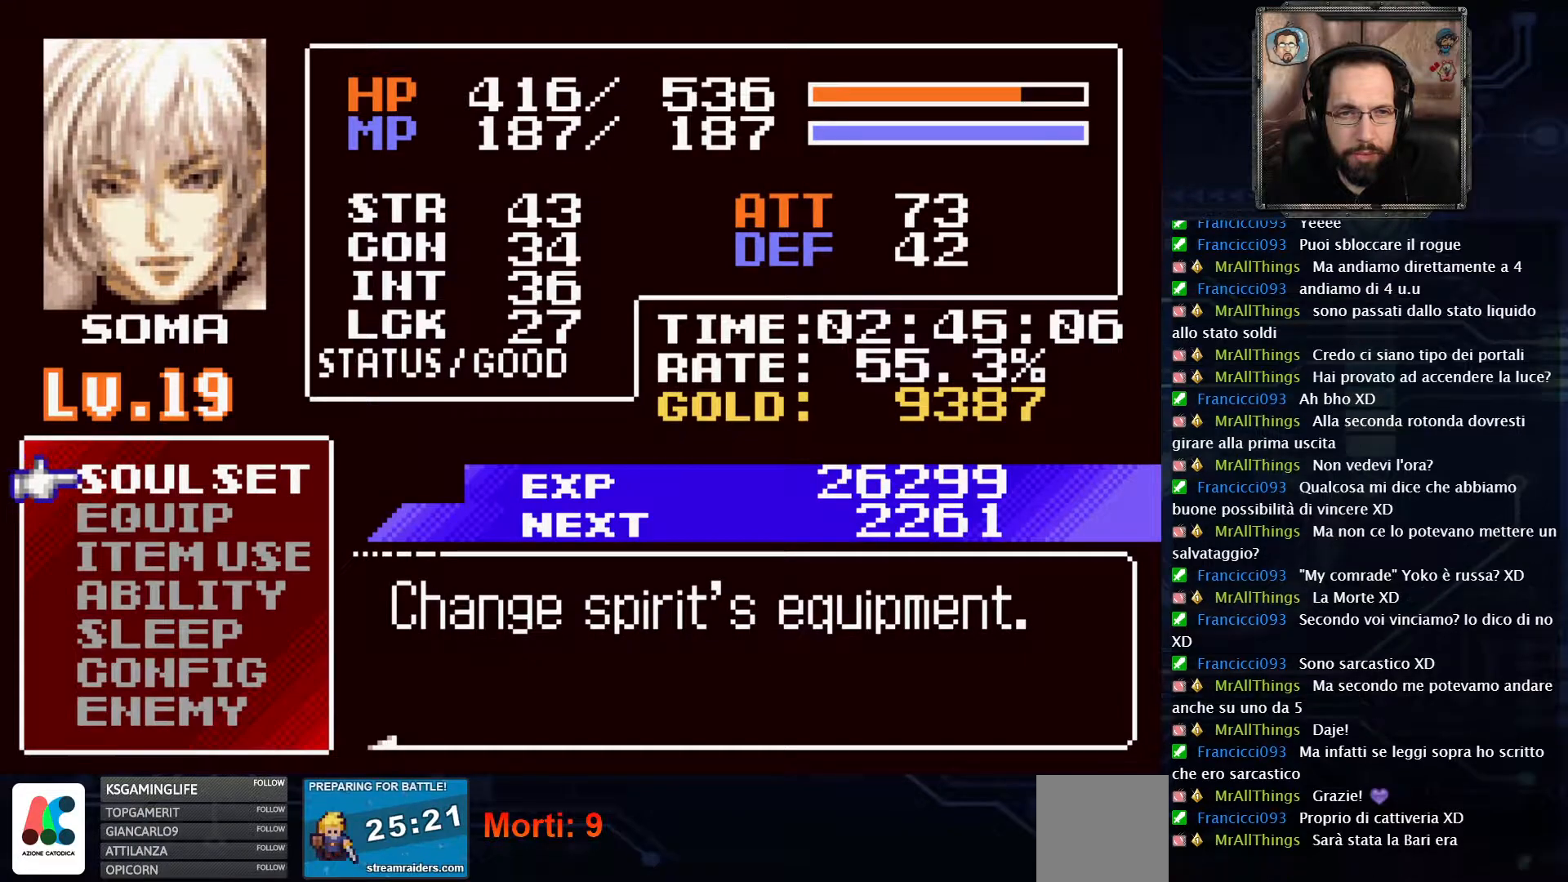
{"buttons": [], "left_stick": "center", "right_stick": "center", "events": [[367, "A", "down"], [467, "A", "up"]]}
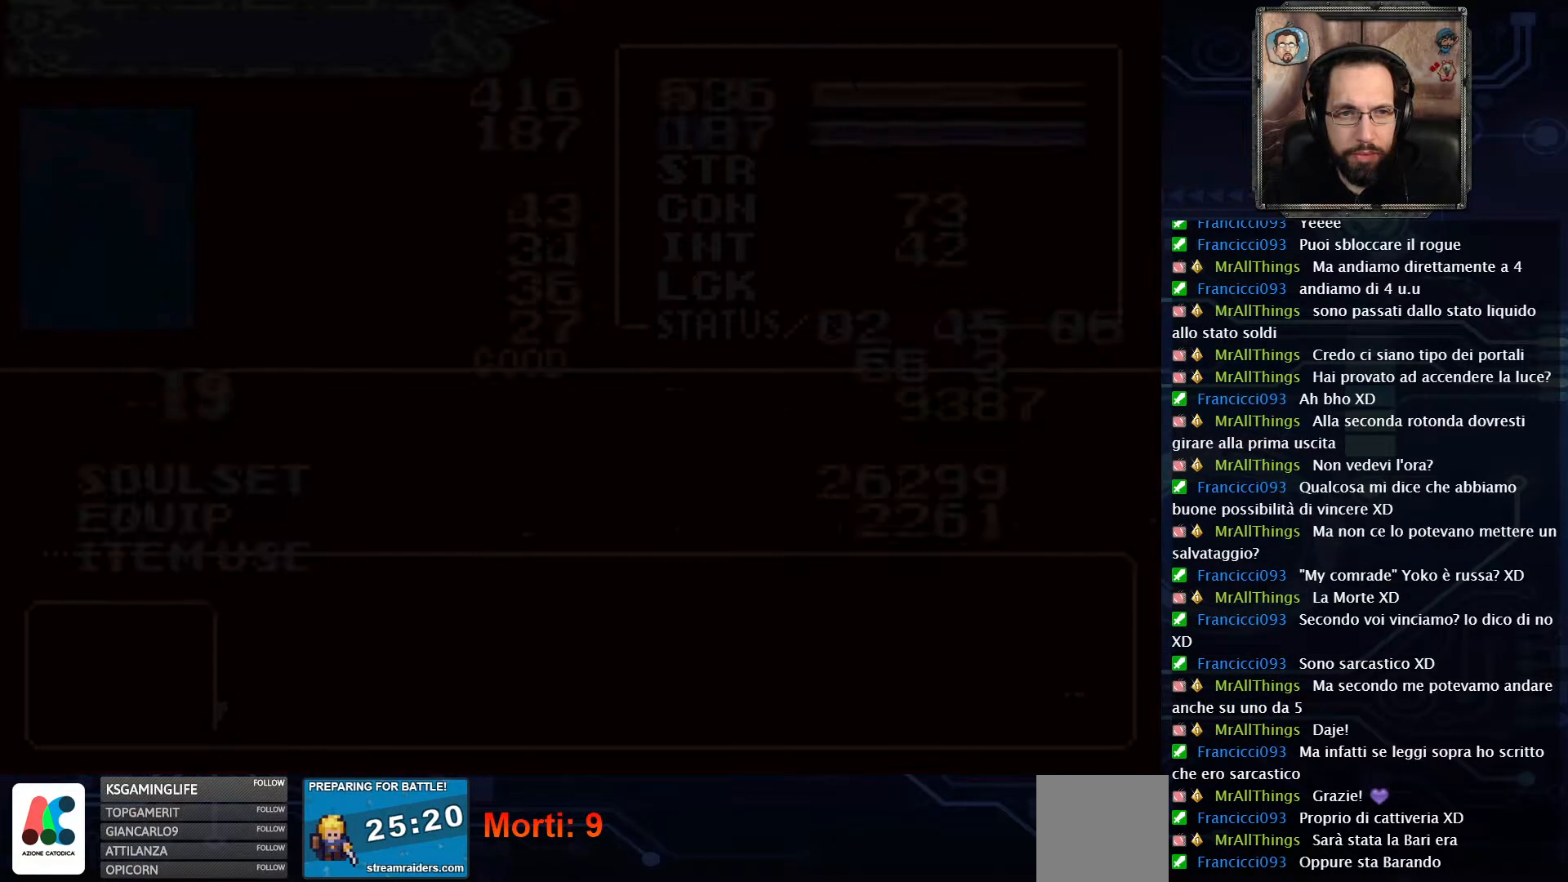
{"buttons": [], "left_stick": "center", "right_stick": "center", "events": []}
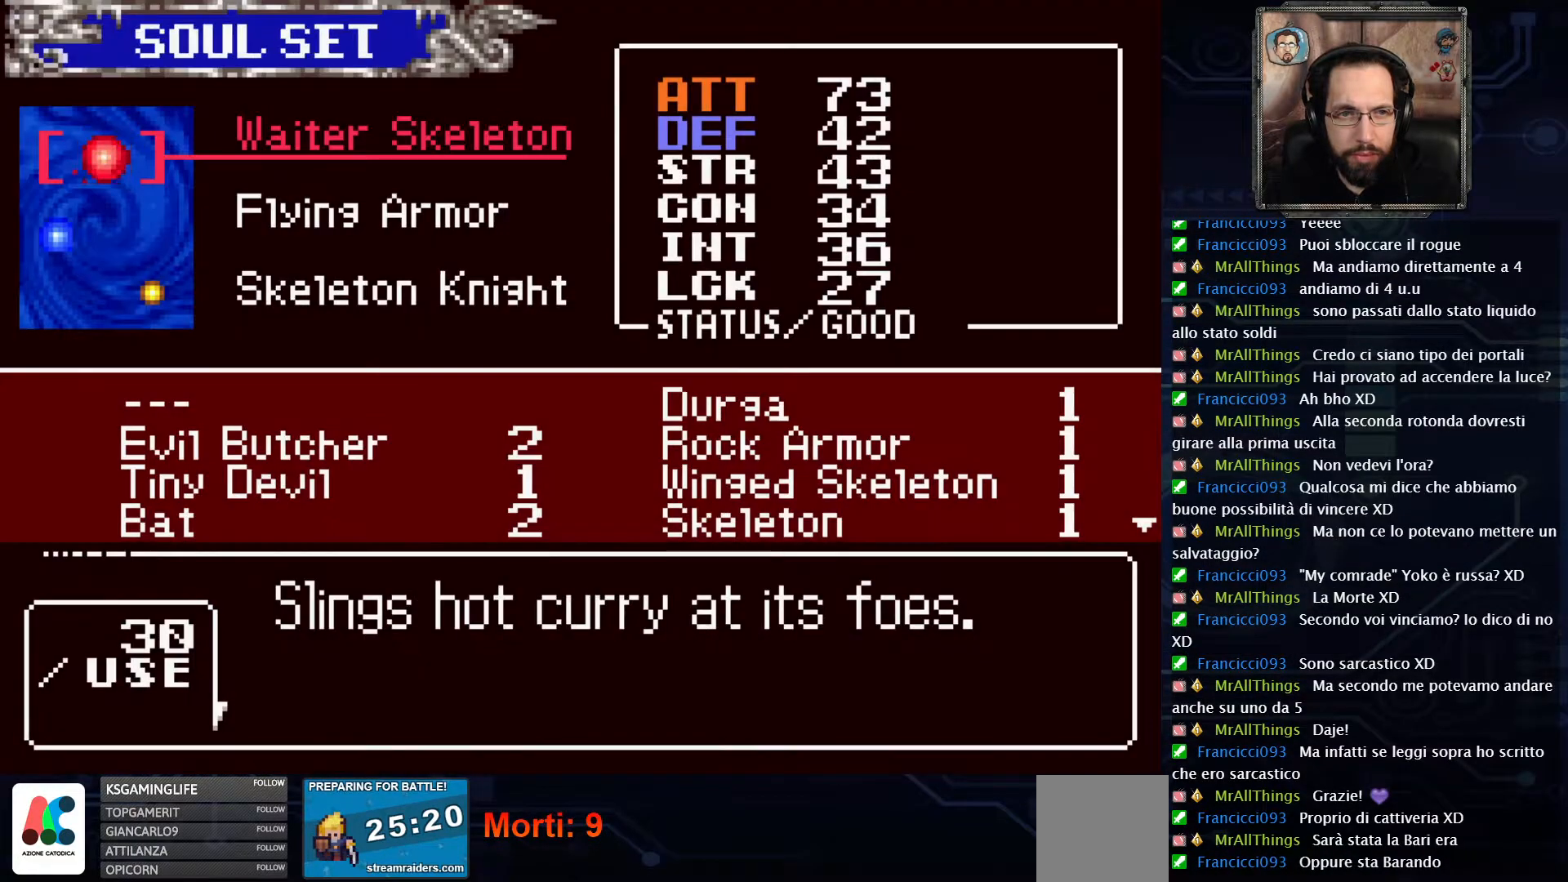
{"buttons": [], "left_stick": "center", "right_stick": "center", "events": []}
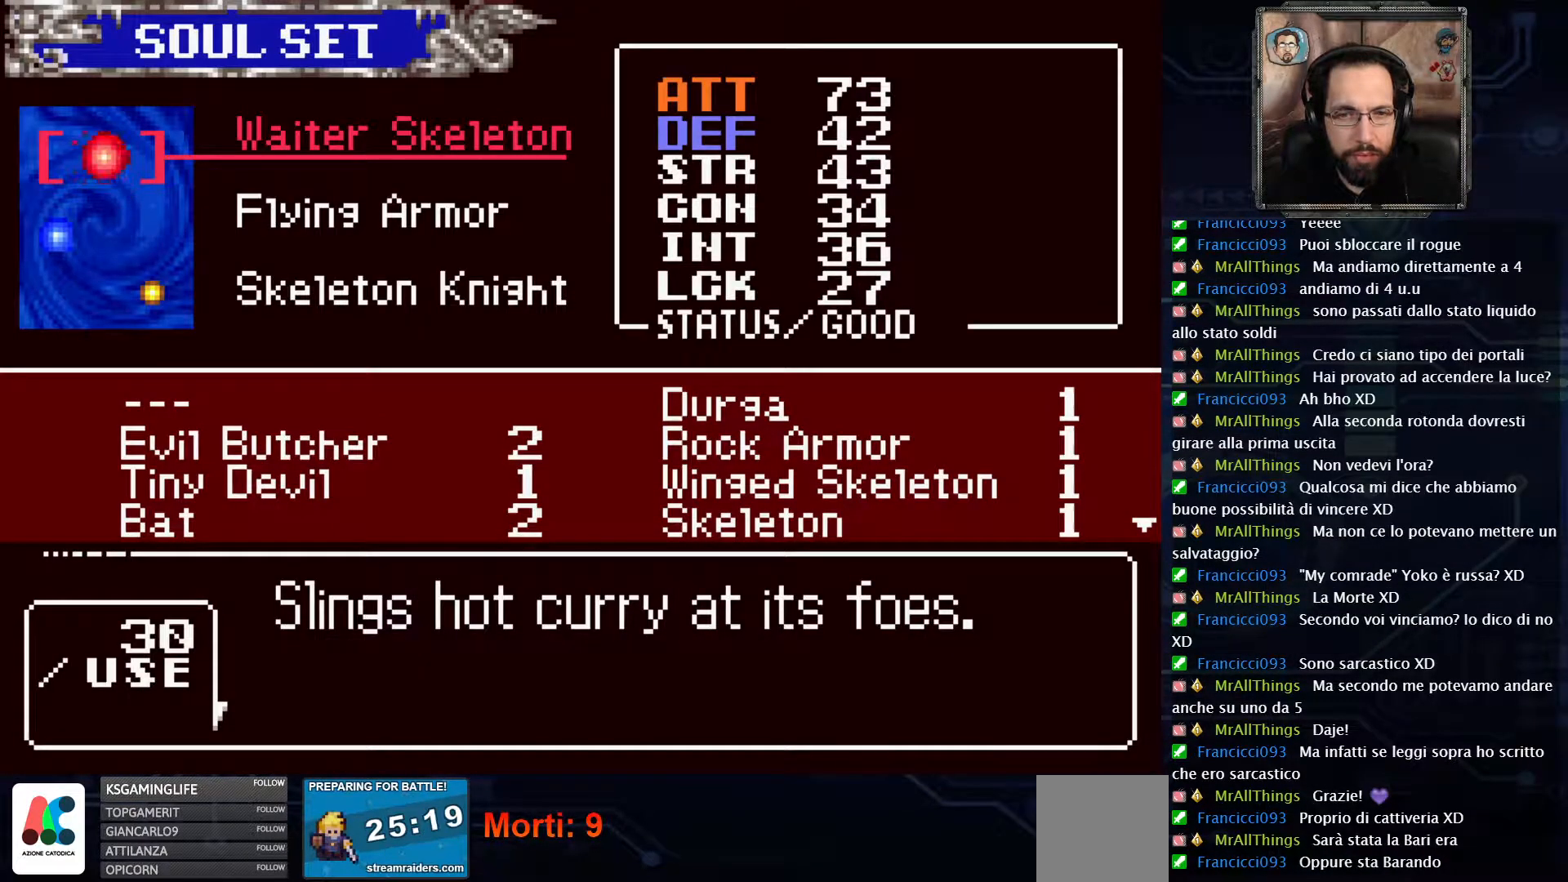
{"buttons": [], "left_stick": "center", "right_stick": "center", "events": []}
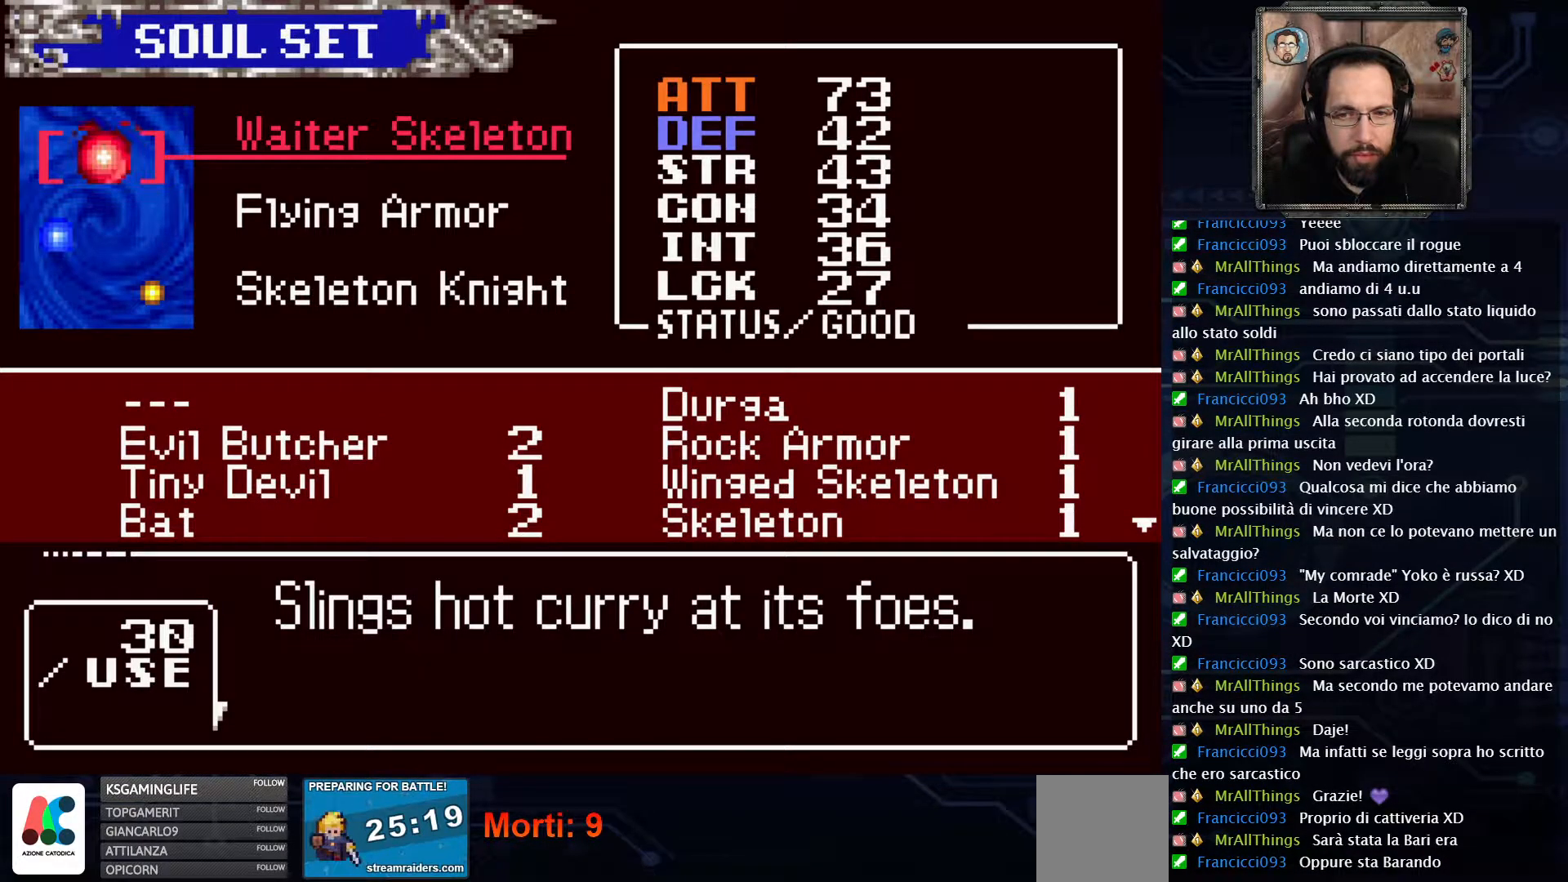
{"buttons": [], "left_stick": "center", "right_stick": "center", "events": []}
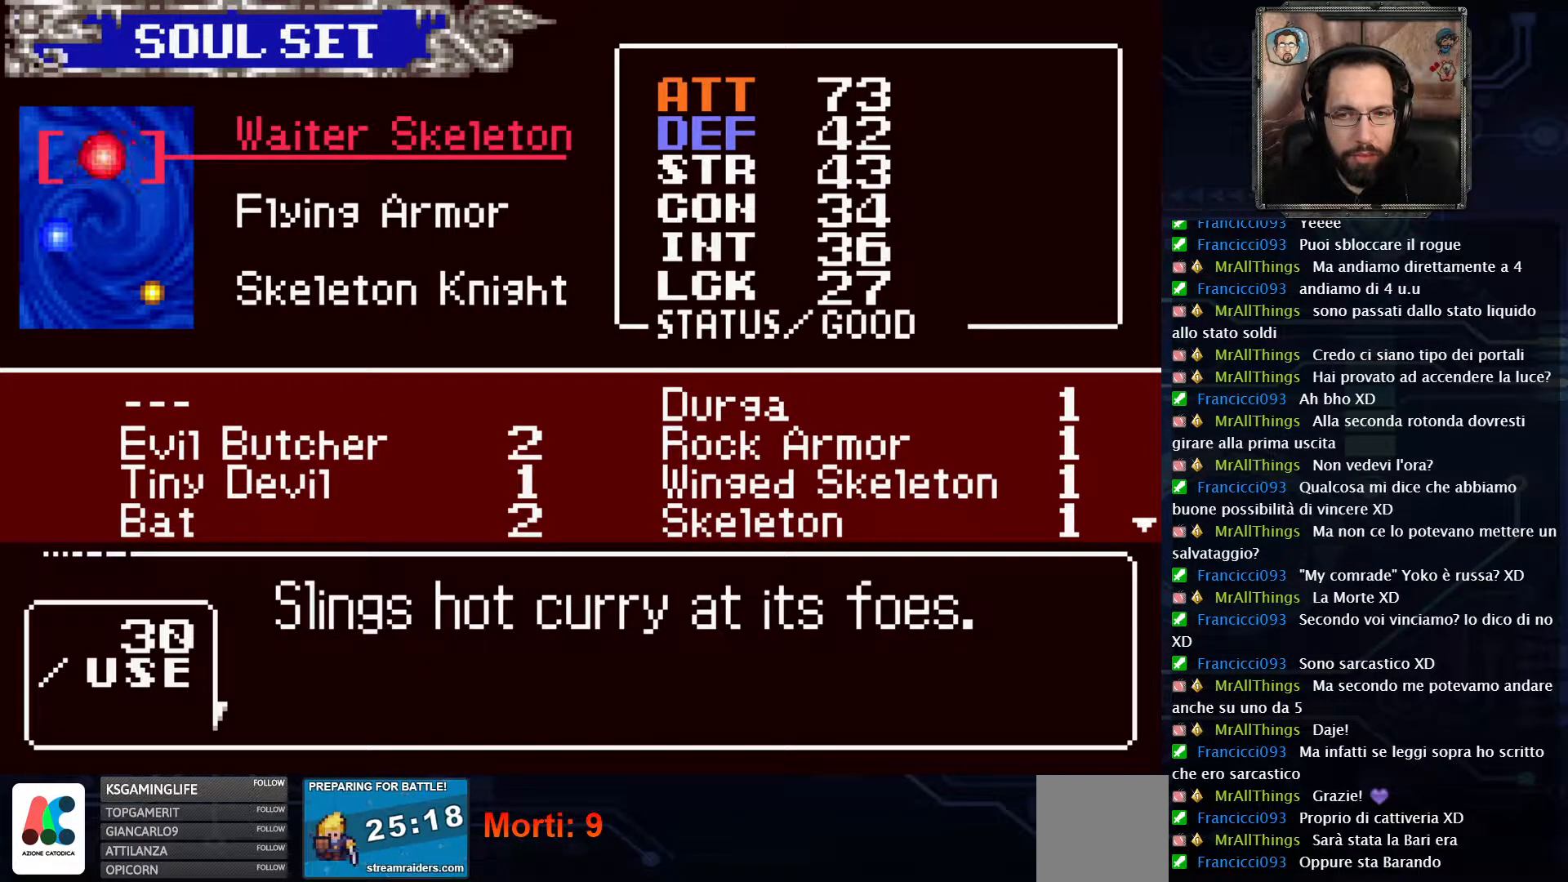
{"buttons": [], "left_stick": "center", "right_stick": "center", "events": [[367, "DPAD_UP", "down"], [500, "DPAD_UP", "up"]]}
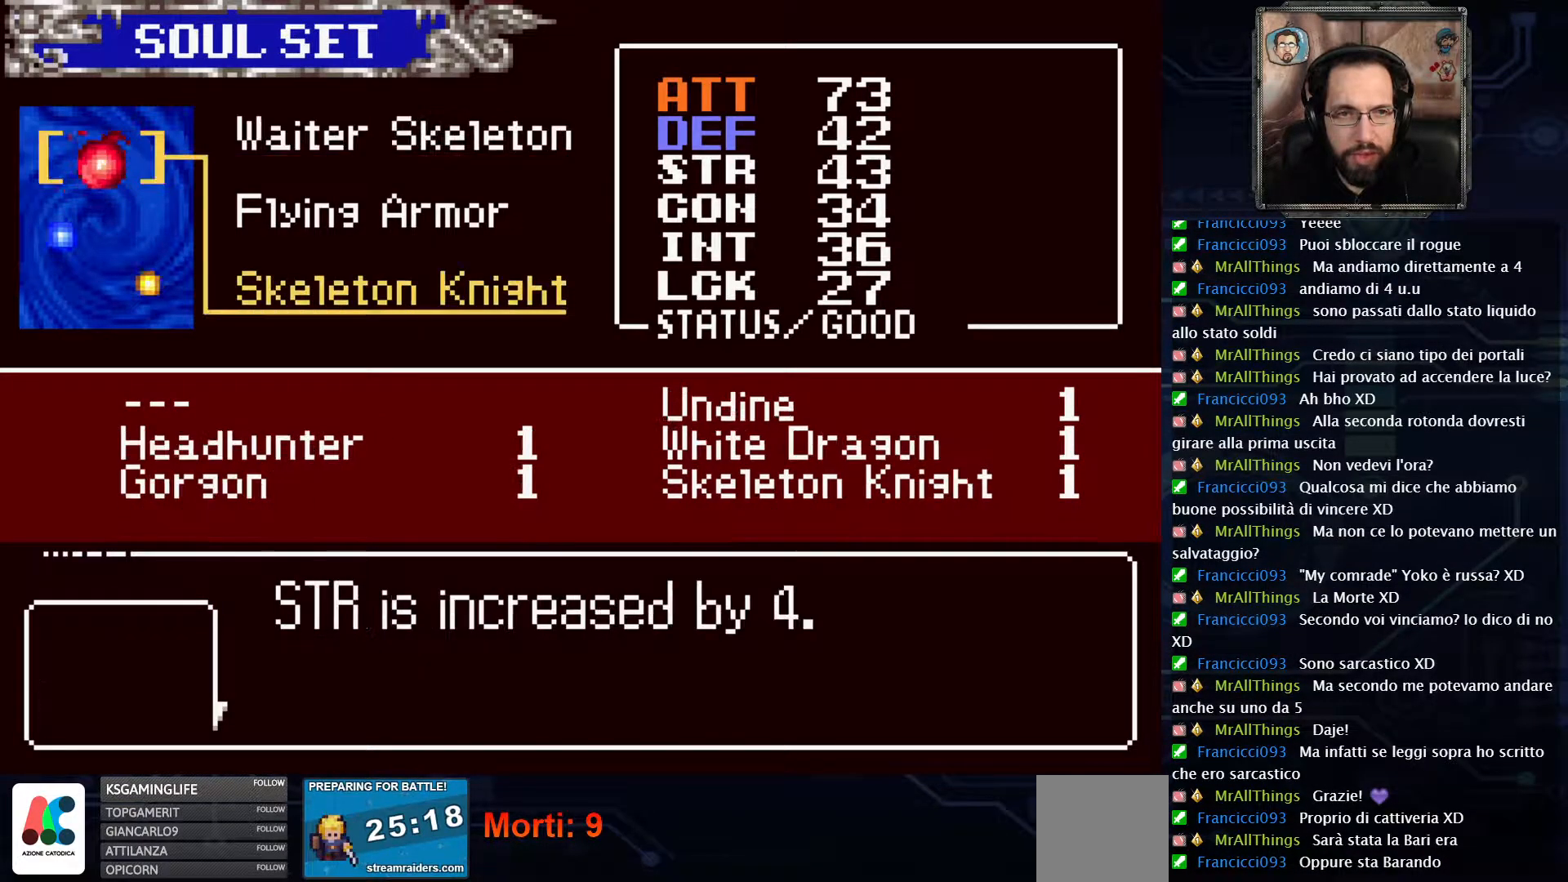
{"buttons": [], "left_stick": "center", "right_stick": "center", "events": [[433, "DPAD_DOWN", "down"], [500, "DPAD_DOWN", "up"]]}
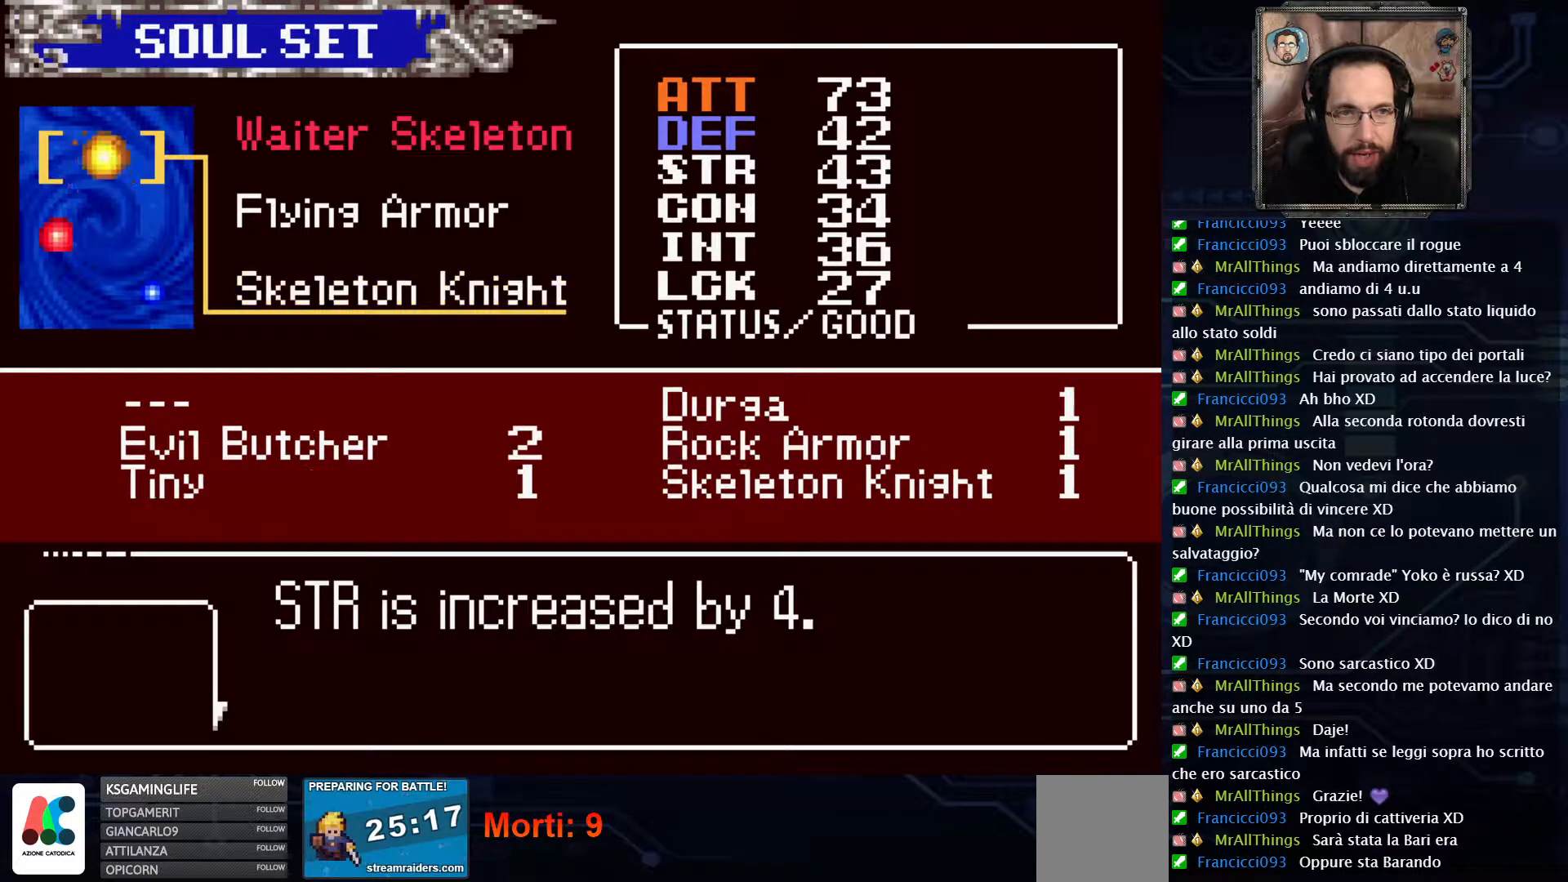
{"buttons": [], "left_stick": "center", "right_stick": "center", "events": [[217, "DPAD_DOWN", "down"], [300, "DPAD_DOWN", "up"]]}
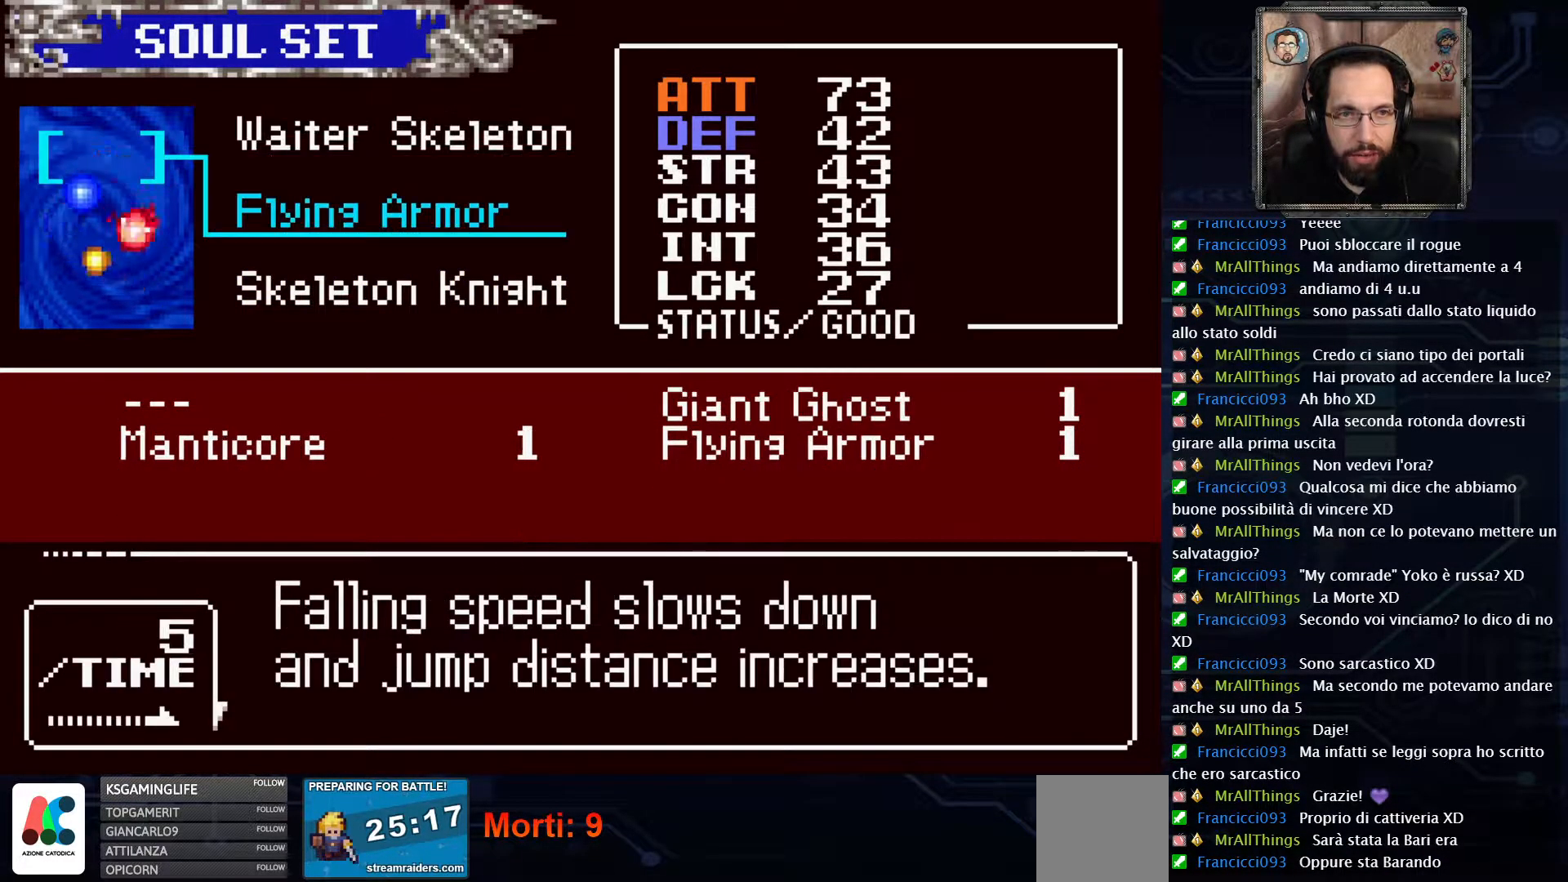
{"buttons": [], "left_stick": "center", "right_stick": "center", "events": []}
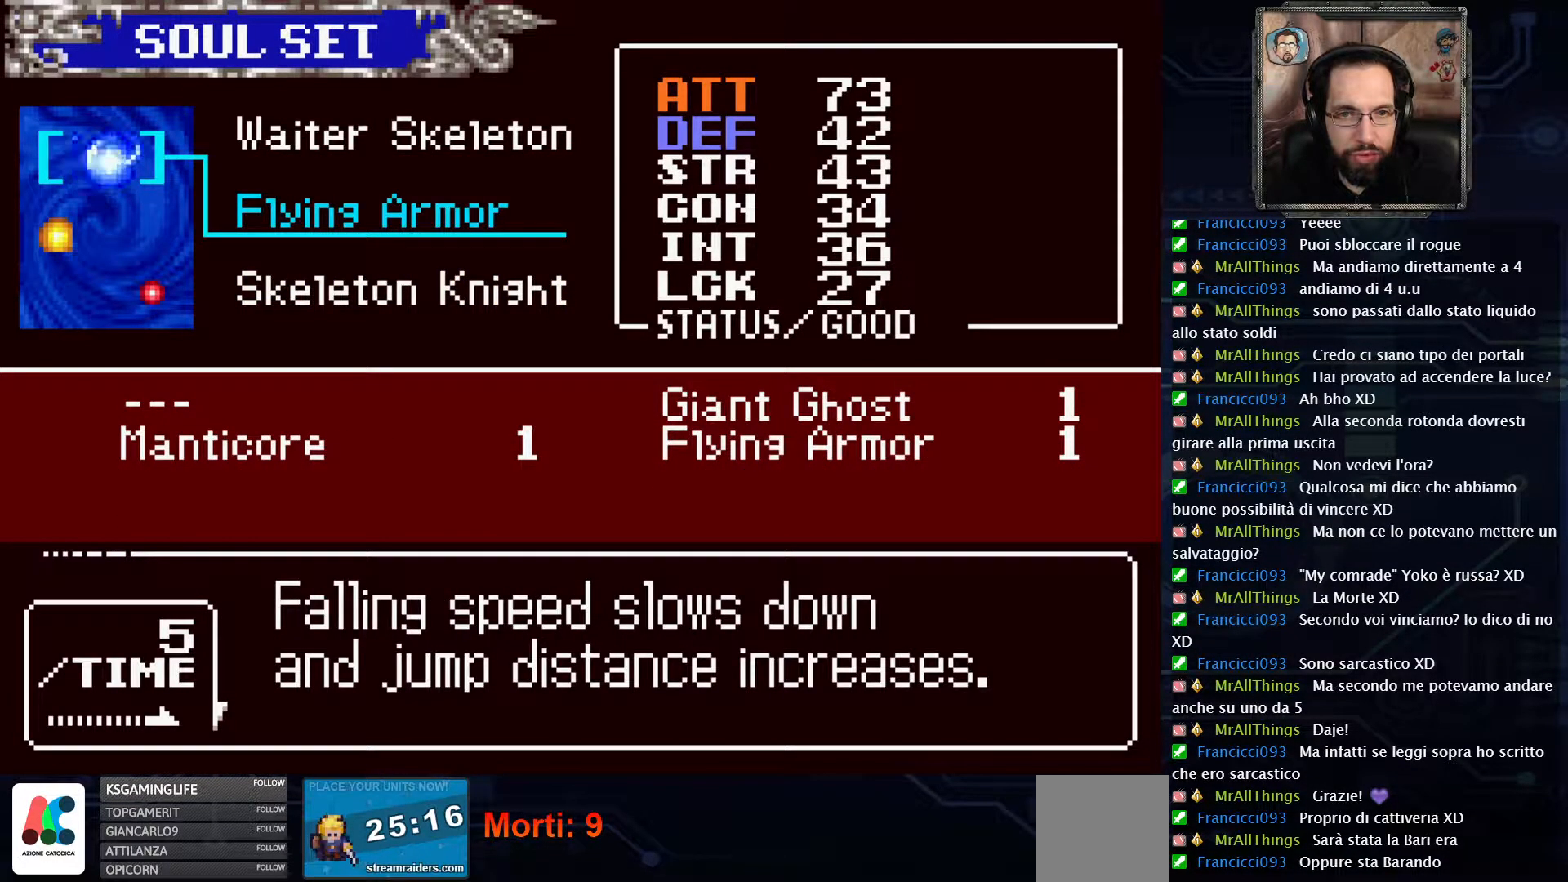
{"buttons": [], "left_stick": "center", "right_stick": "center", "events": []}
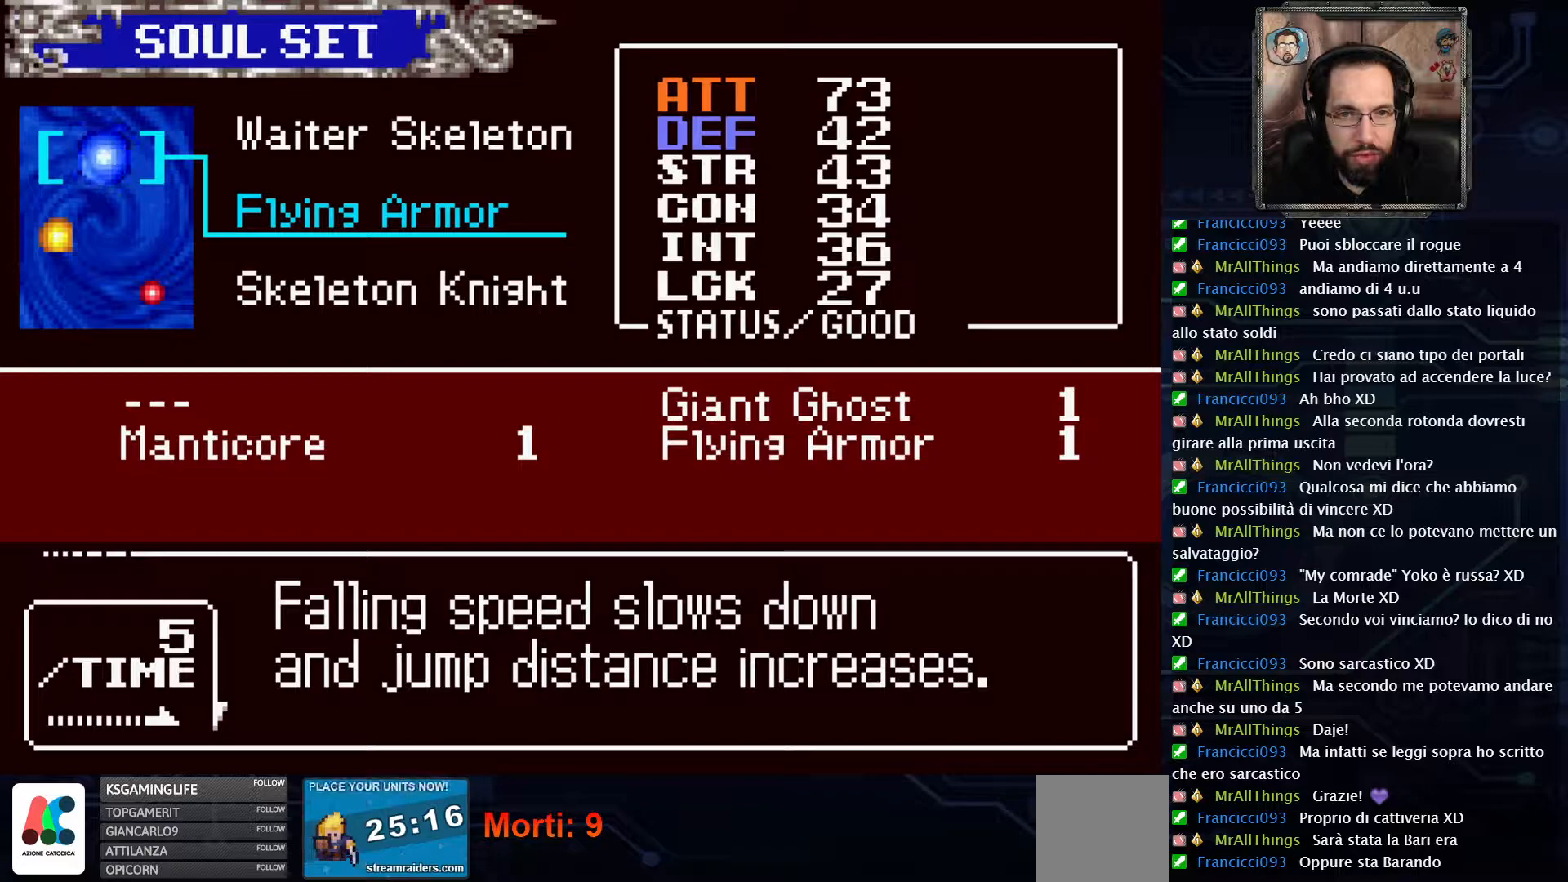
{"buttons": [], "left_stick": "center", "right_stick": "center", "events": []}
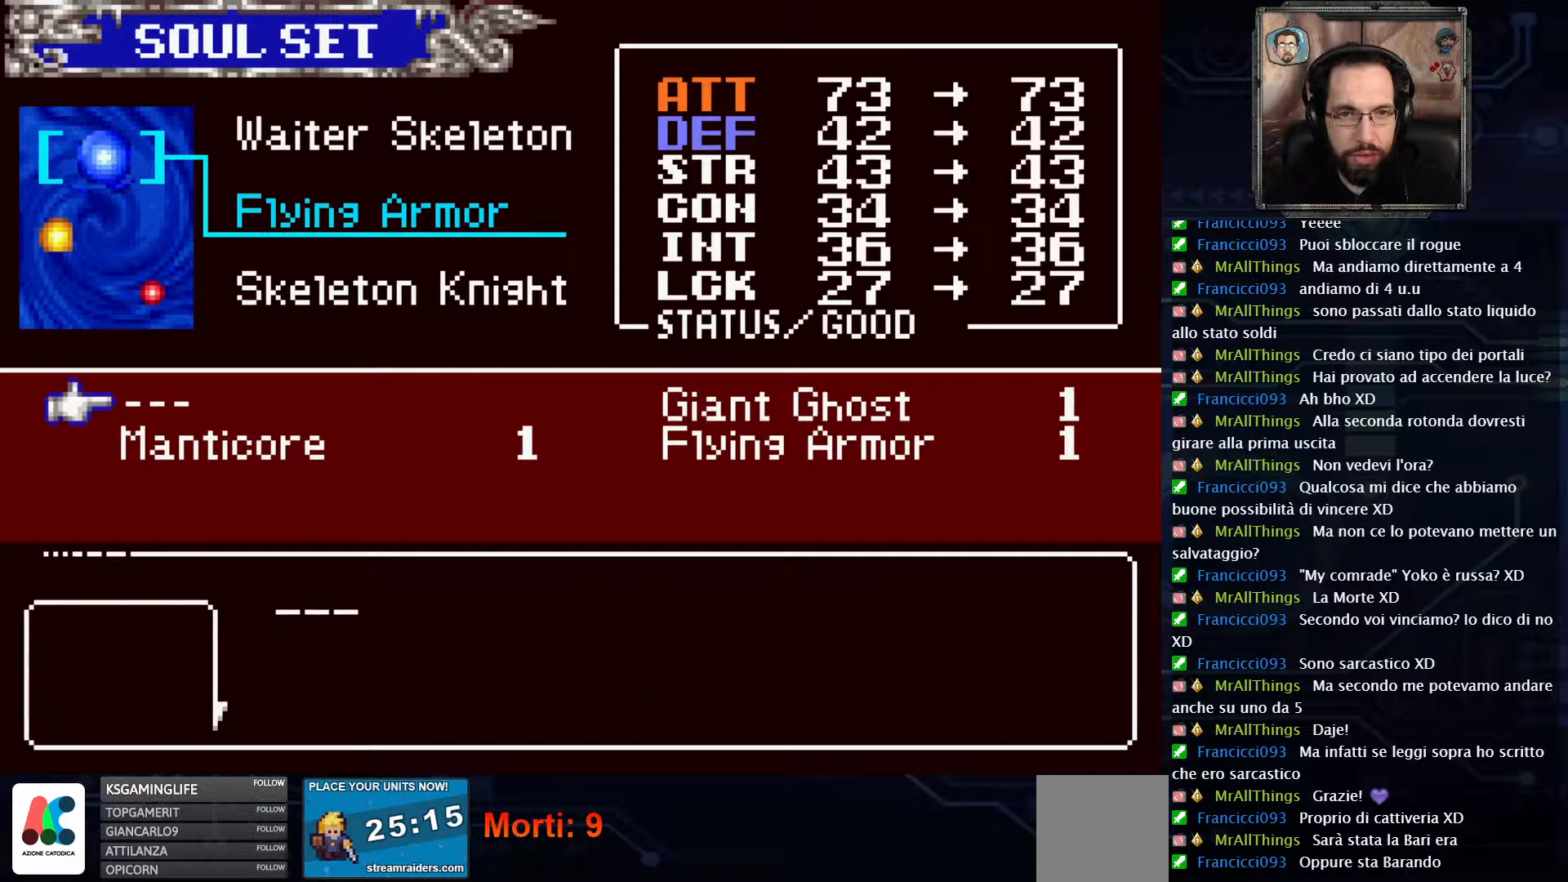
{"buttons": [], "left_stick": "center", "right_stick": "center", "events": [[17, "DPAD_DOWN", "down"], [117, "DPAD_DOWN", "up"]]}